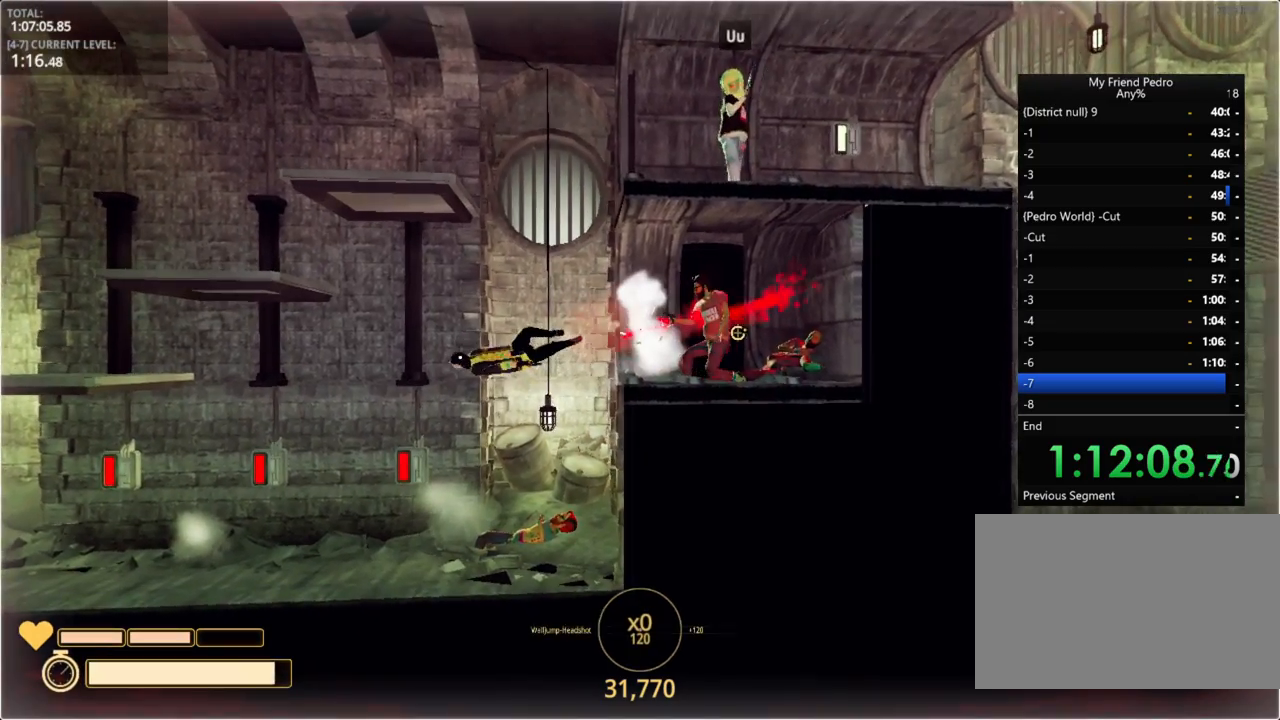
Gameplay with keyboard and mouse; each line is a JSON object with the keys held at the frame after it. "events" lists presses ("down") and releases ("up") of "1", "2", "3", "4", "5", "a", "alt", "c", "caps_lock", "ctrl", "d", "e", "f", "g", "q", "r", "s", "shift", "space", "t", "tab", "v", "w", "x" and "z" between this image and that frame as [ms after this image, input, new state], when the widget could be followed in between. No other keys are recorded. "mouse_move" is the direction in which the mouse moves at that frame (one of eight, or "still"), when it could be read. Mouse buttons are not recorded.
{"keys": [], "mouse_move": "still", "events": []}
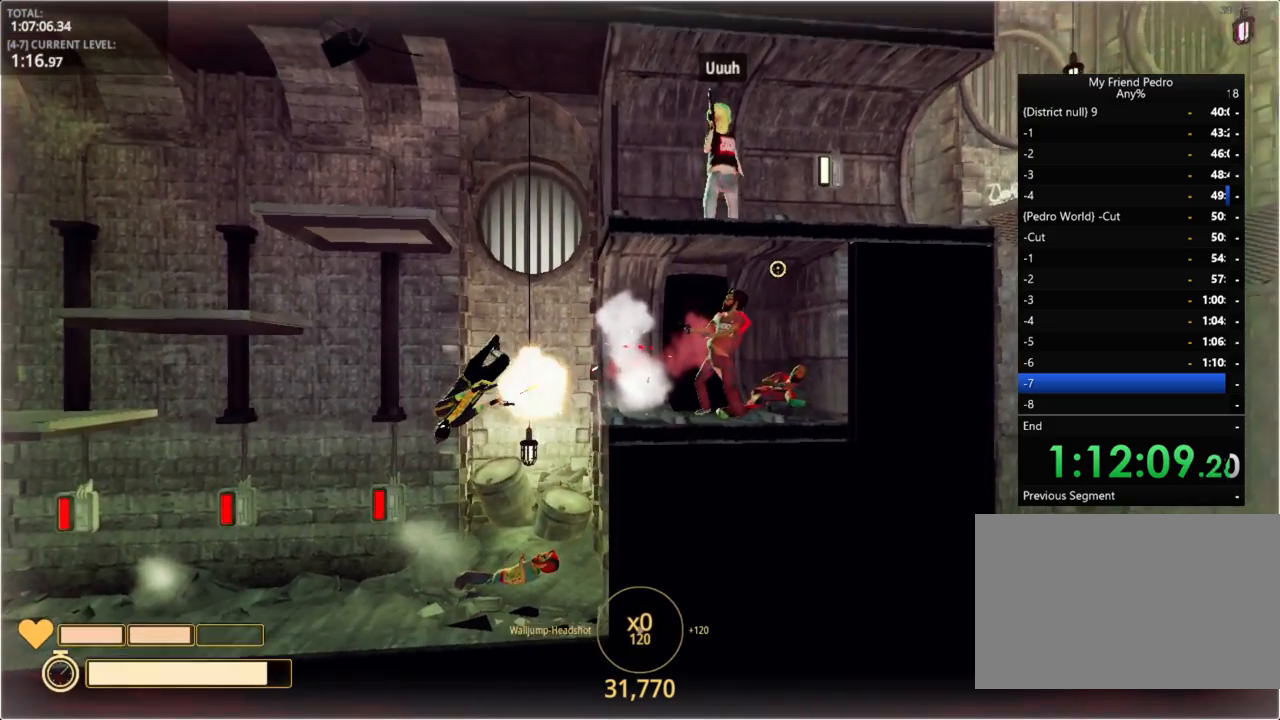
{"keys": [], "mouse_move": "still", "events": []}
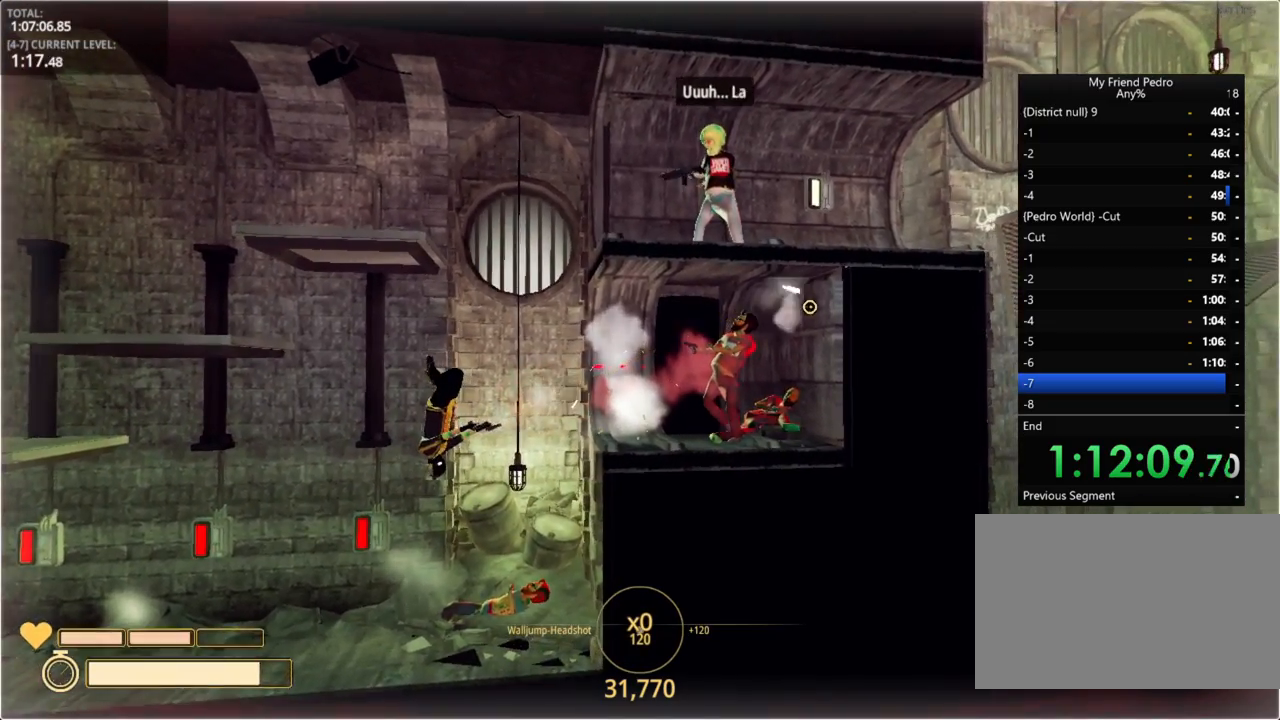
{"keys": [], "mouse_move": "still", "events": []}
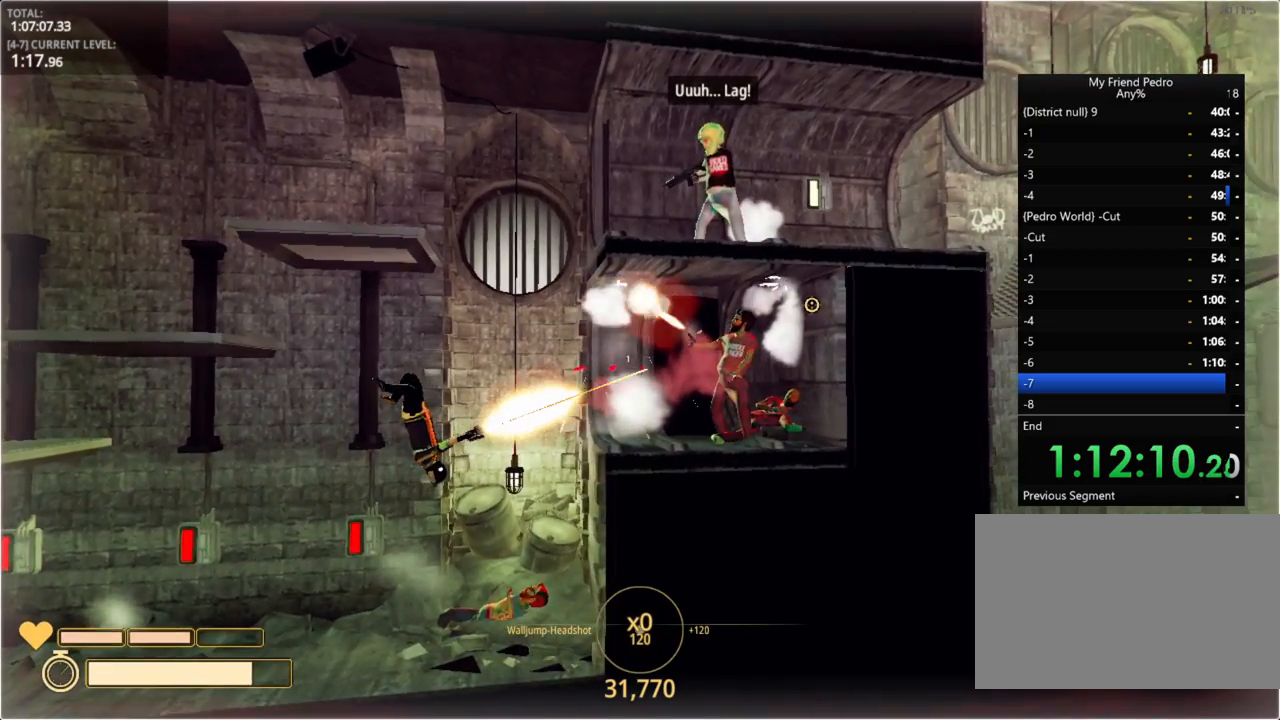
{"keys": [], "mouse_move": "up-left", "events": []}
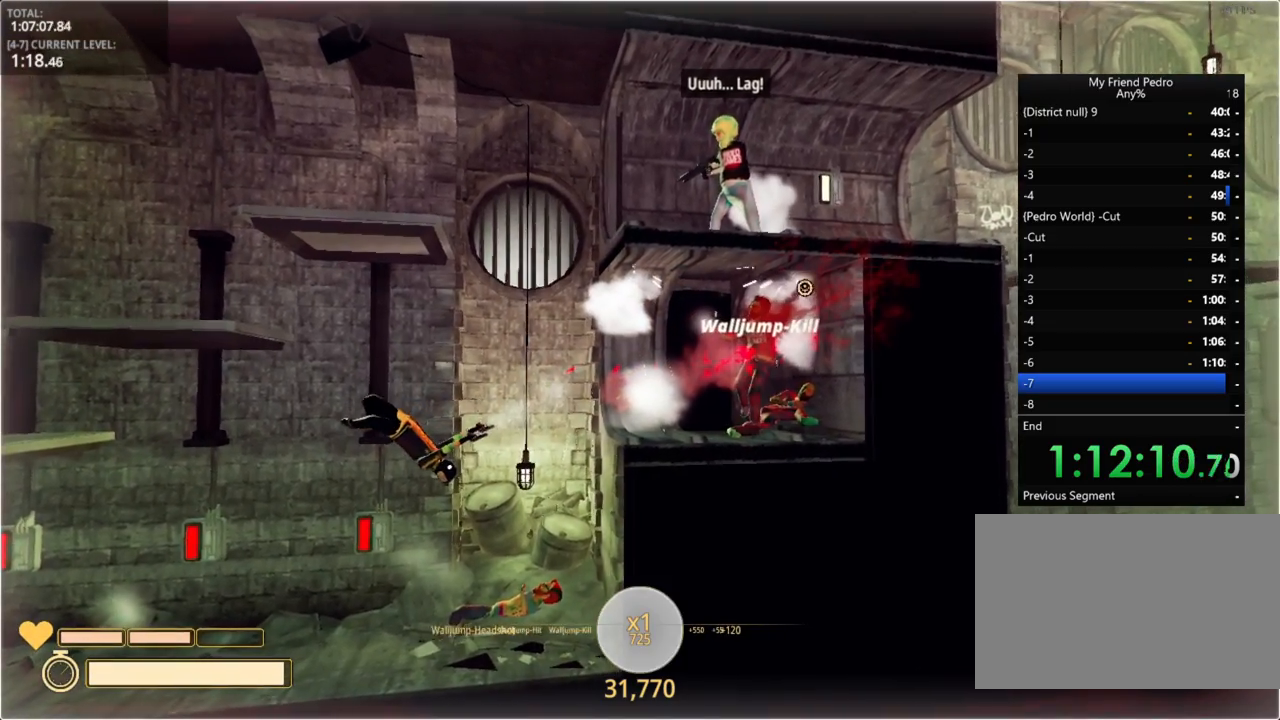
{"keys": ["a"], "mouse_move": "still", "events": [[300, "ctrl", "down"], [400, "ctrl", "up"], [500, "a", "down"]]}
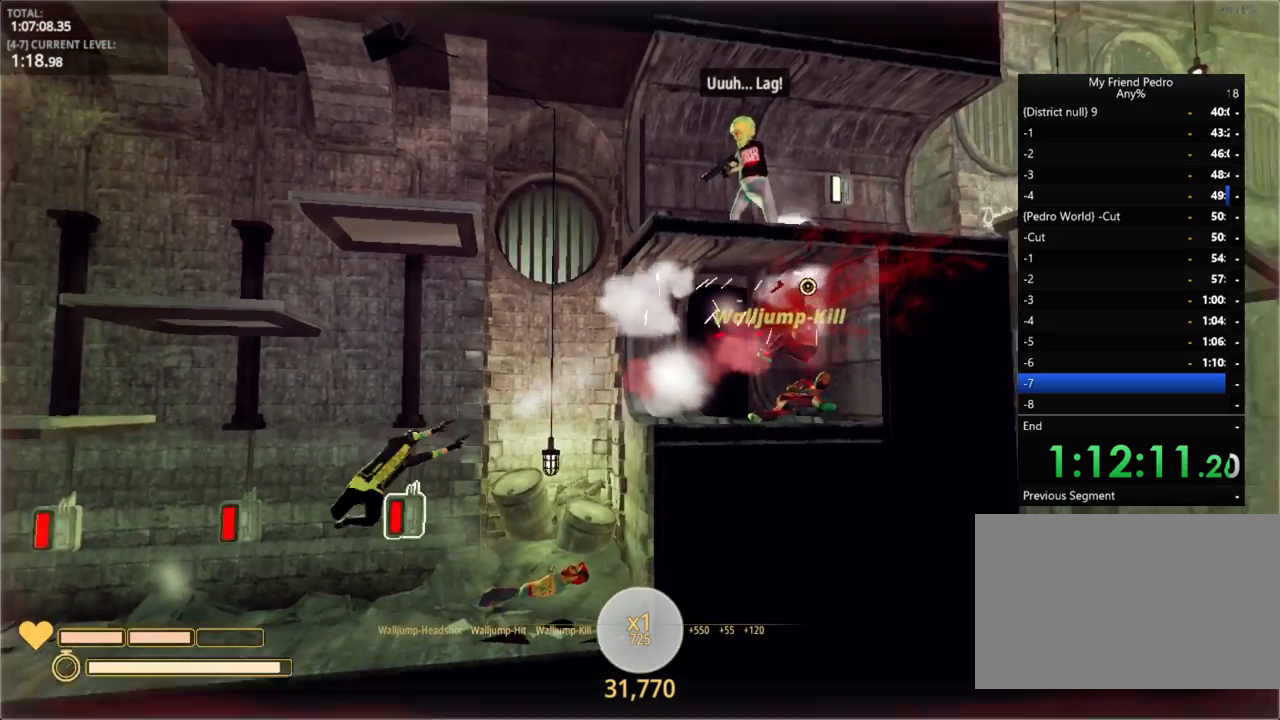
{"keys": ["a", "r"], "mouse_move": "left", "events": [[117, "r", "down"], [267, "r", "up"], [450, "r", "down"]]}
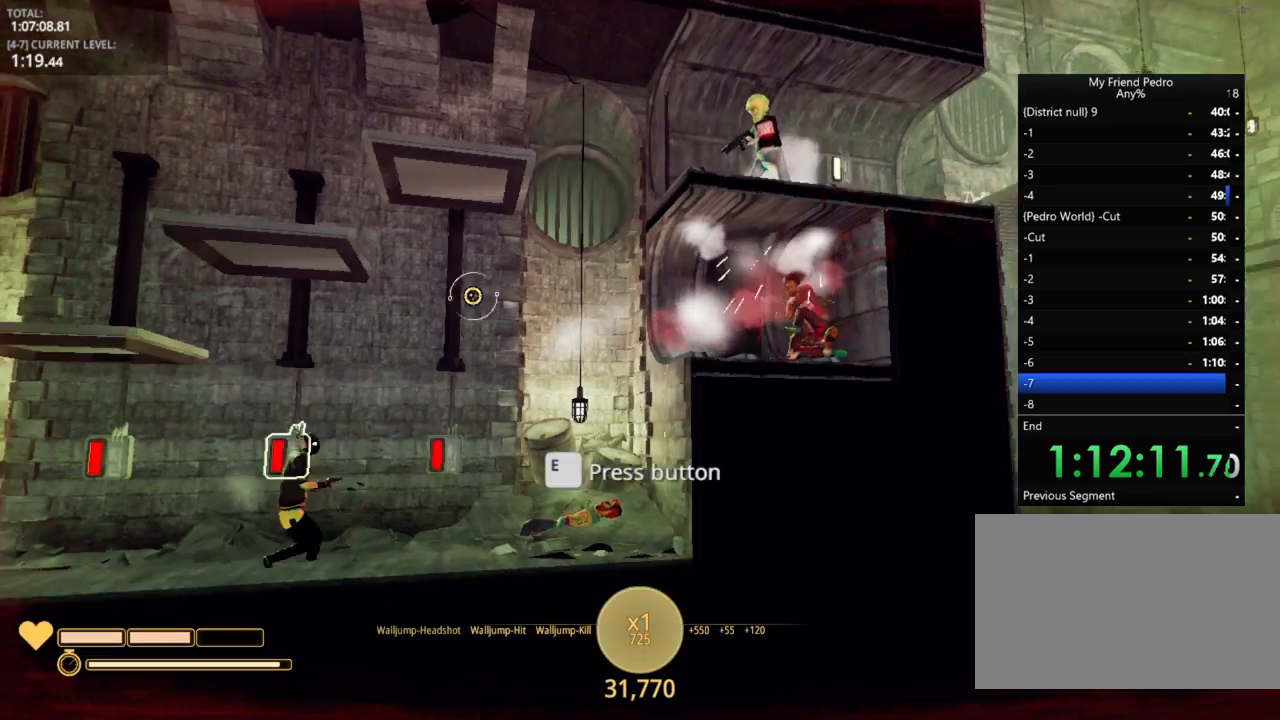
{"keys": ["a"], "mouse_move": "still", "events": [[50, "r", "up"]]}
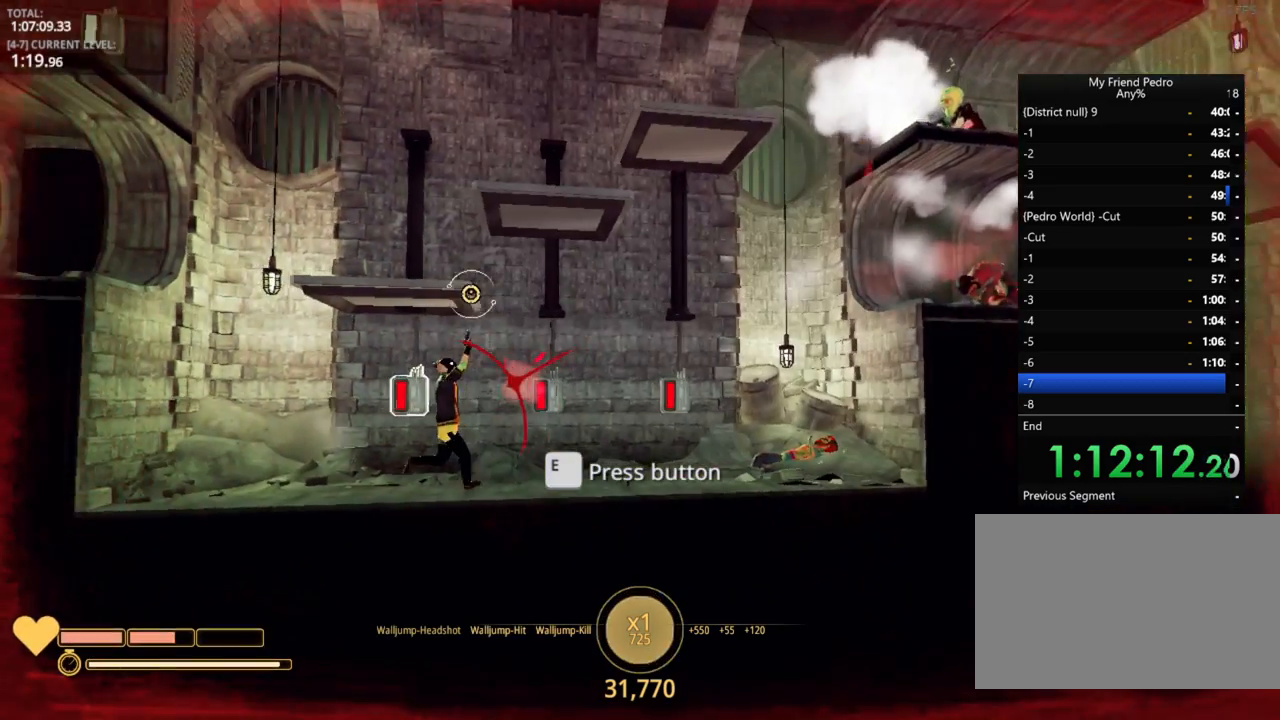
{"keys": ["a"], "mouse_move": "still", "events": []}
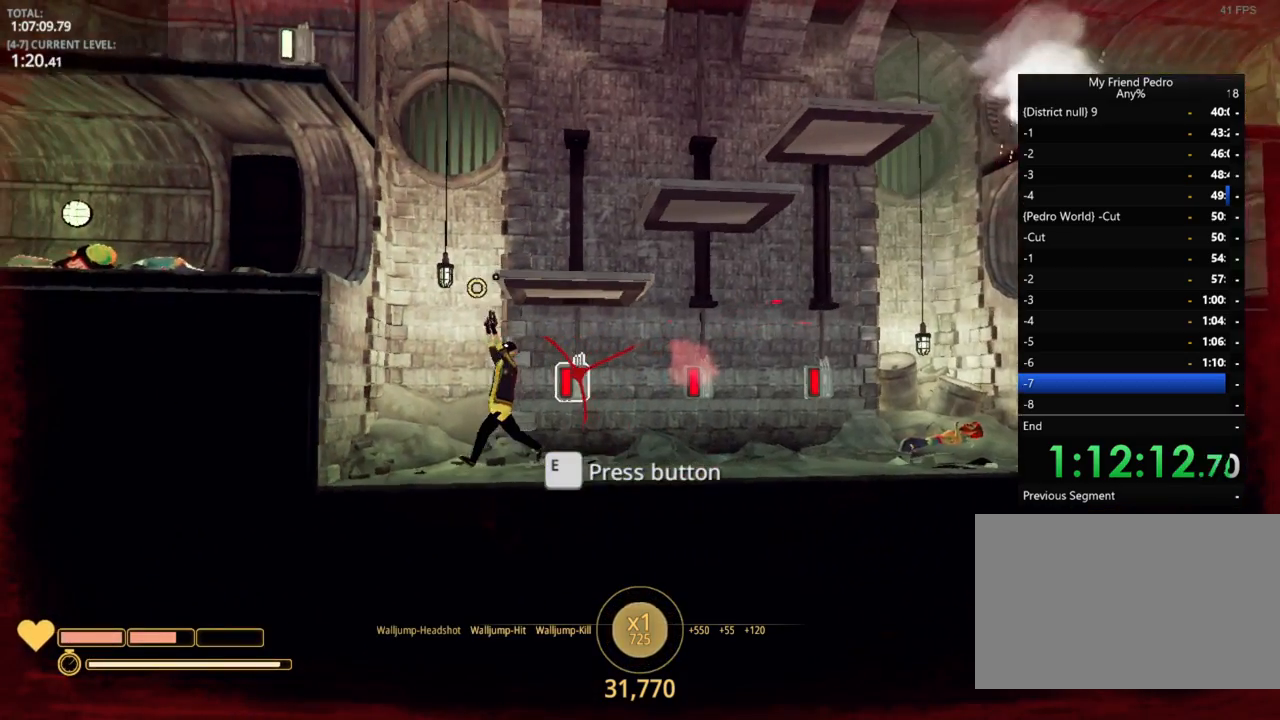
{"keys": ["a", "space"], "mouse_move": "right", "events": [[167, "space", "down"], [317, "space", "up"], [484, "space", "down"]]}
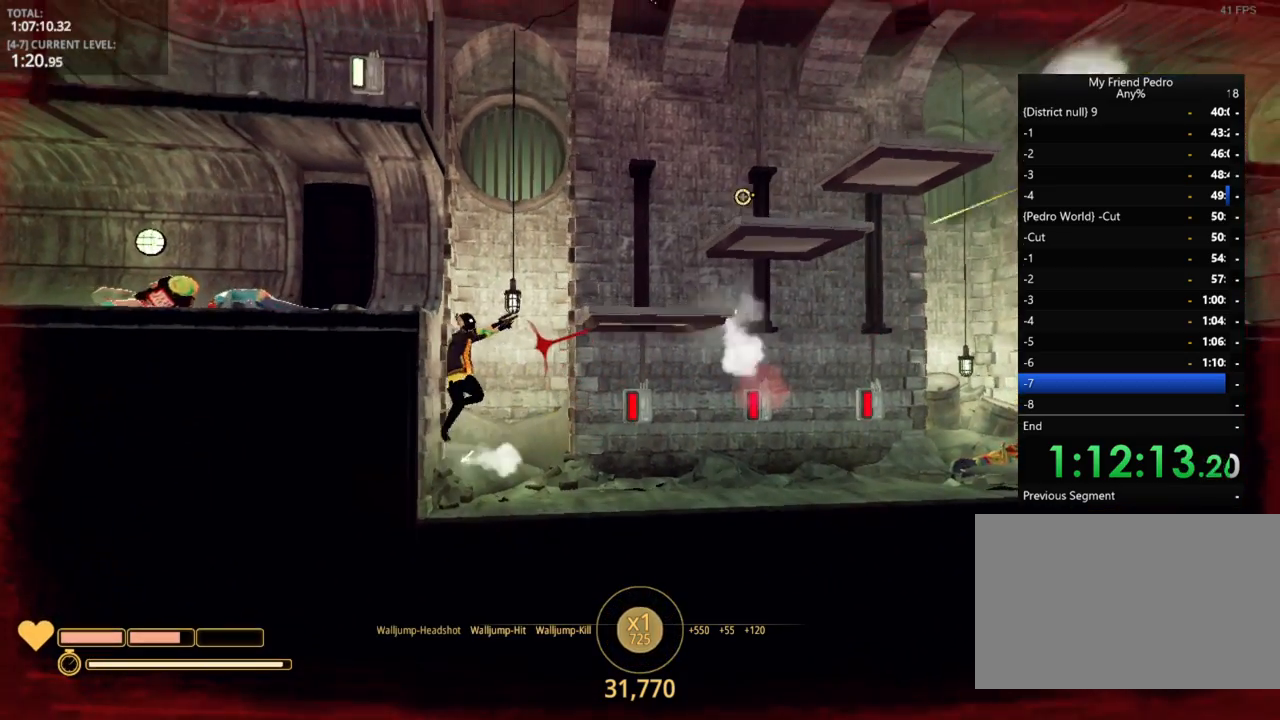
{"keys": ["a"], "mouse_move": "still", "events": [[134, "d", "down"], [184, "a", "up"], [184, "space", "up"], [400, "a", "down"], [400, "d", "up"]]}
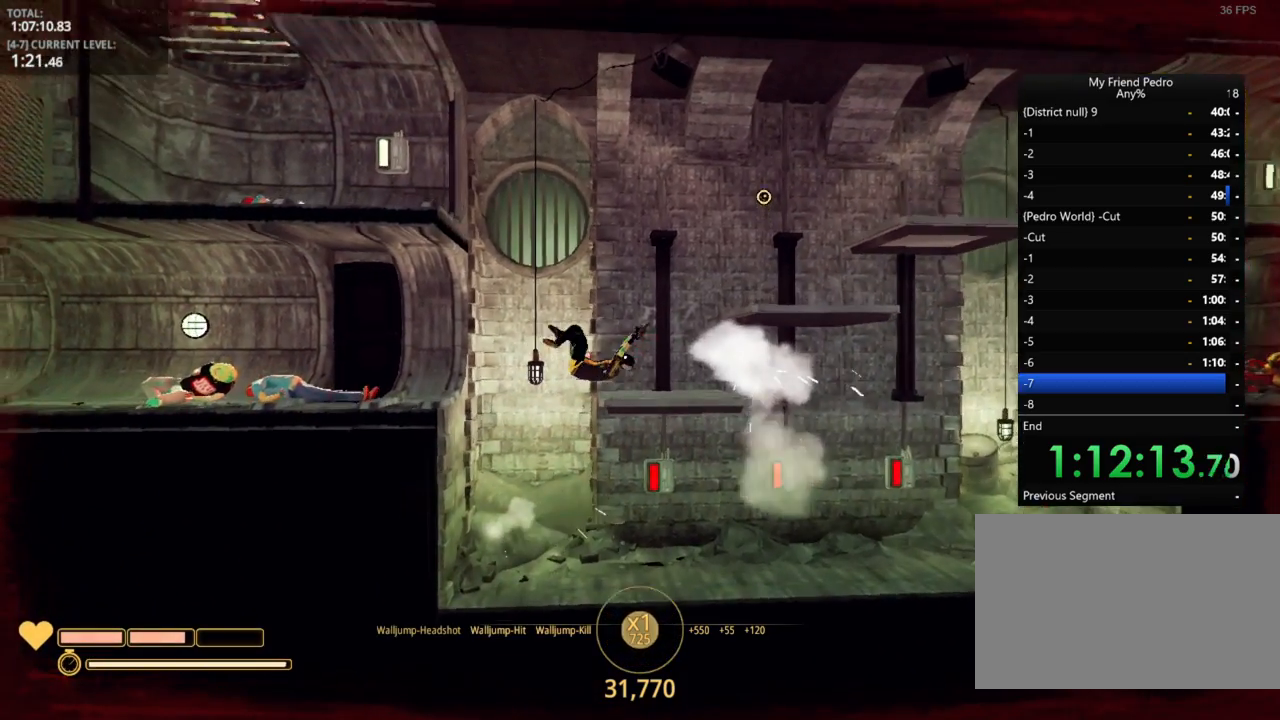
{"keys": [], "mouse_move": "still", "events": [[500, "a", "up"]]}
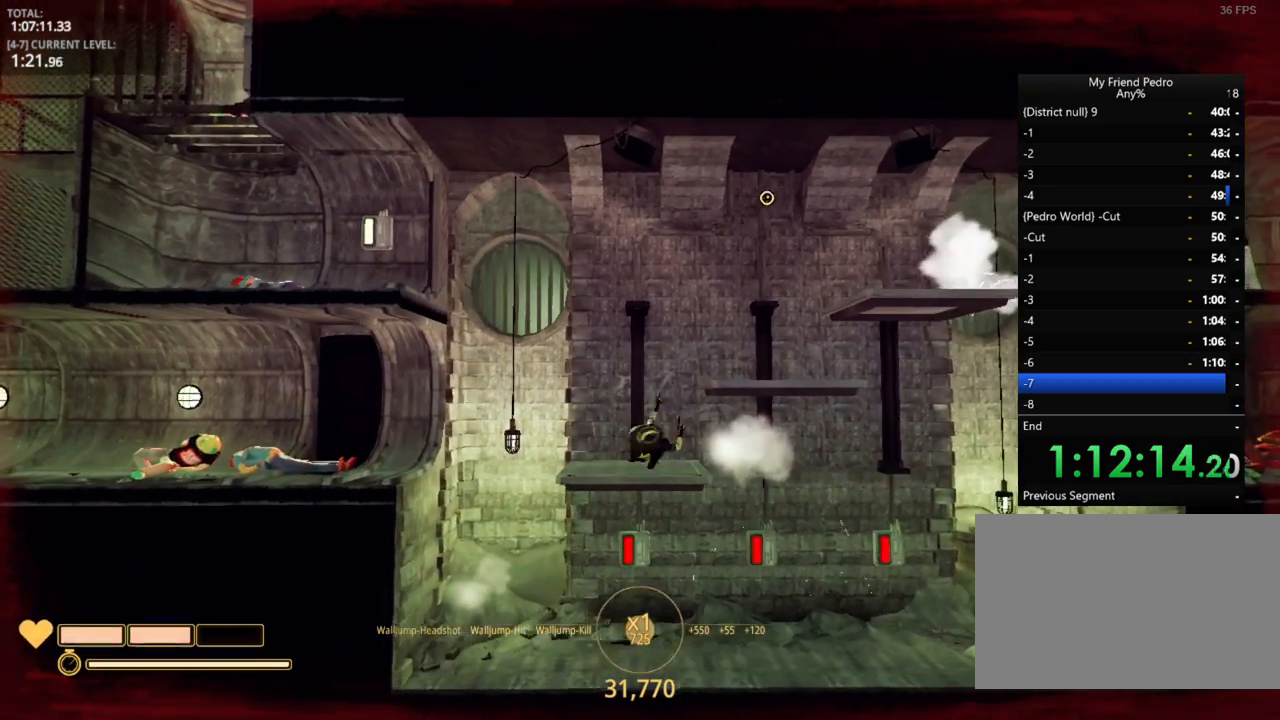
{"keys": ["d", "space"], "mouse_move": "still", "events": [[334, "space", "down"], [350, "d", "down"]]}
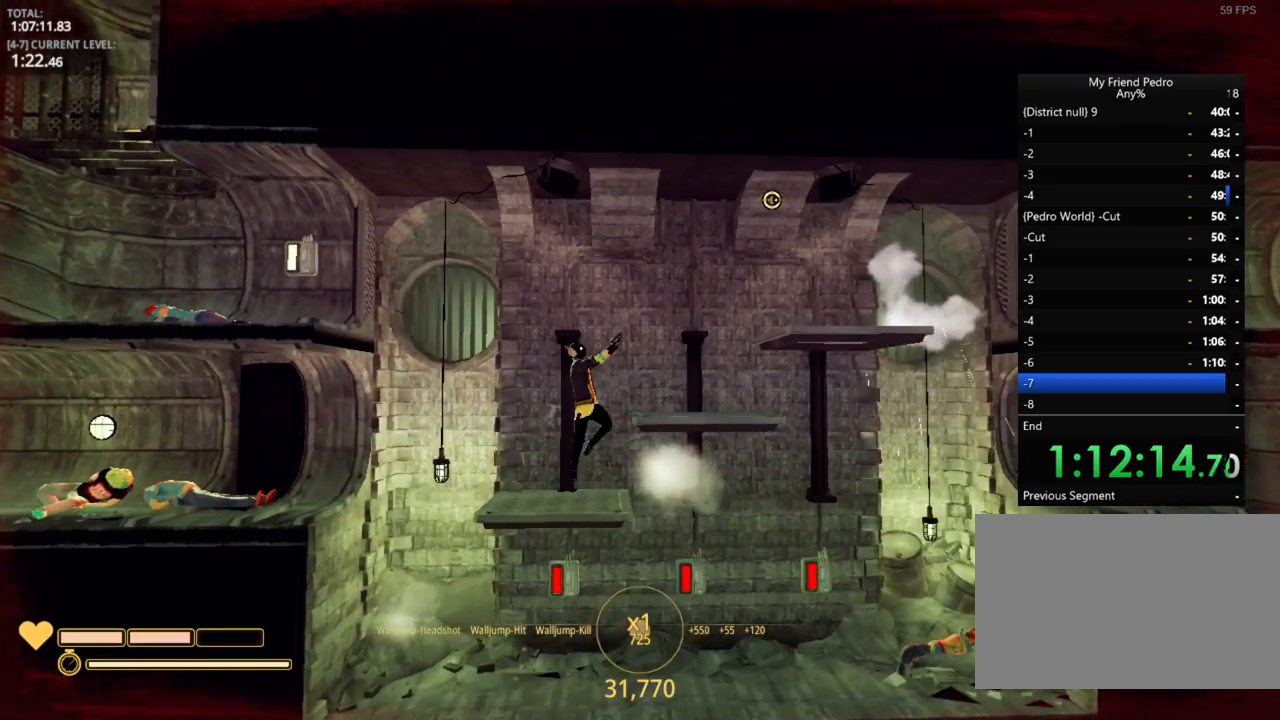
{"keys": ["d"], "mouse_move": "still", "events": [[50, "space", "up"], [184, "d", "up"], [300, "d", "down"]]}
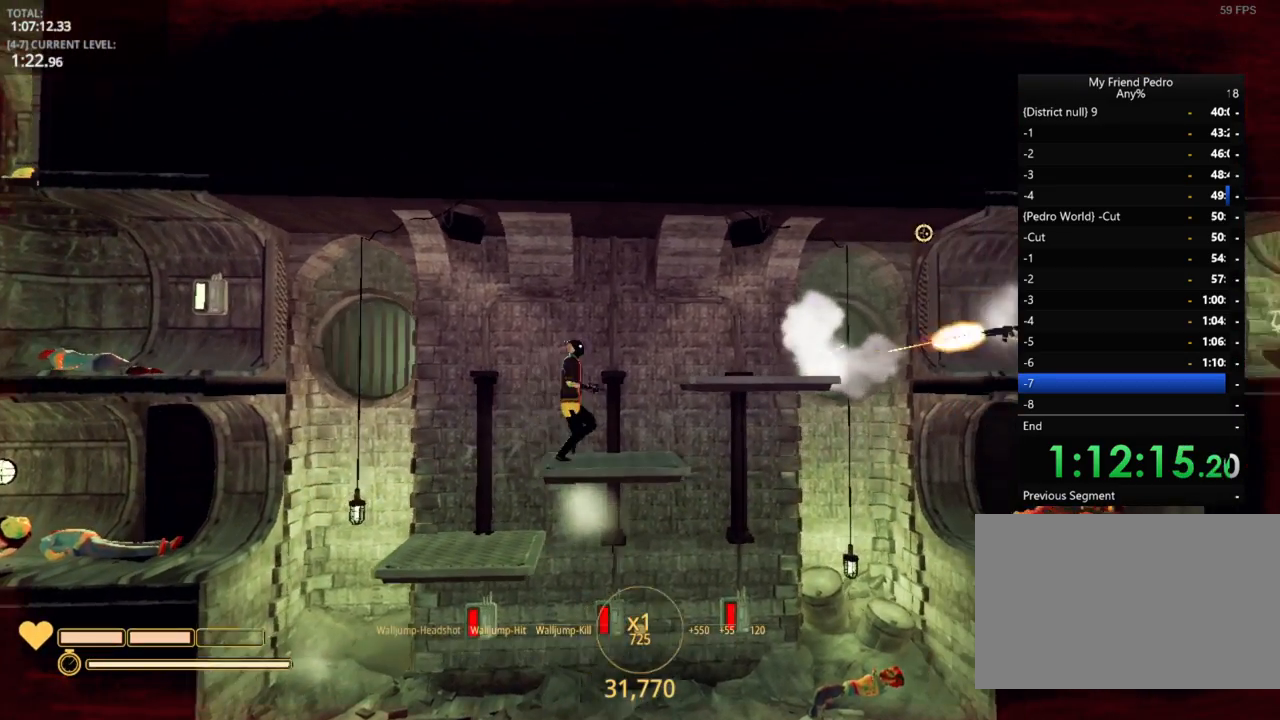
{"keys": [], "mouse_move": "down", "events": [[50, "space", "down"], [100, "ctrl", "down"], [200, "space", "up"], [250, "ctrl", "up"], [300, "d", "up"]]}
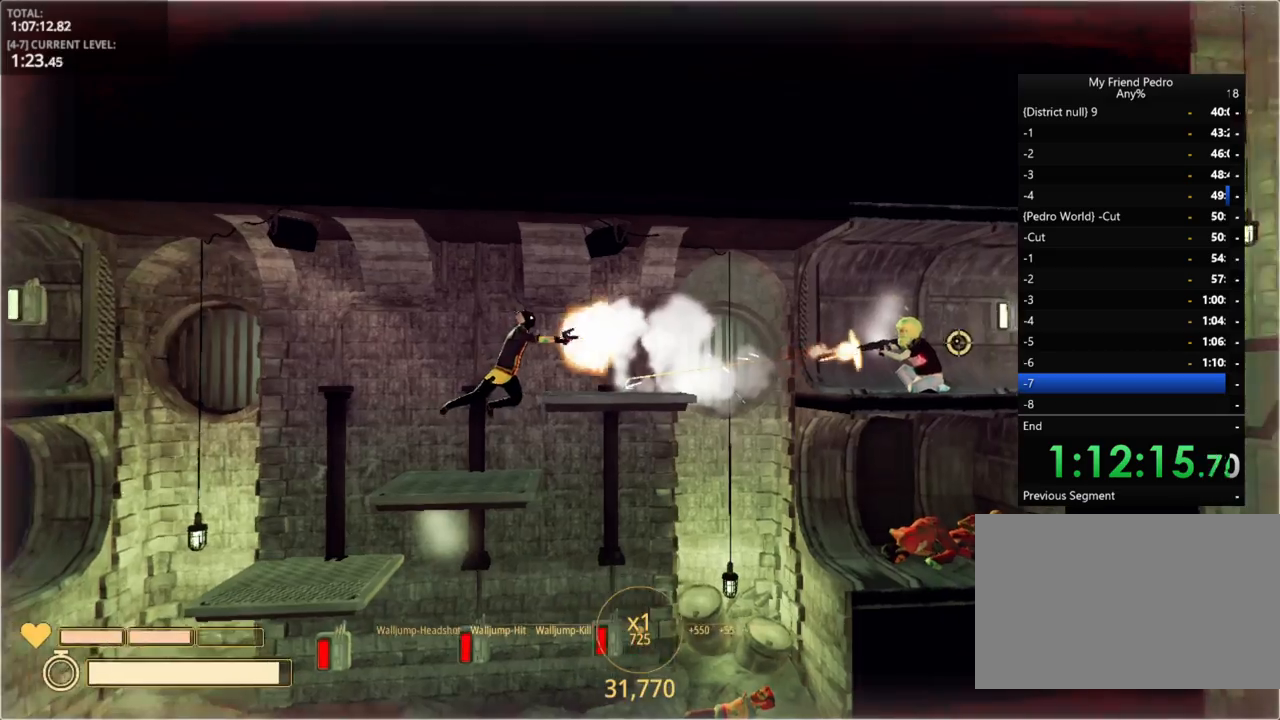
{"keys": [], "mouse_move": "left", "events": []}
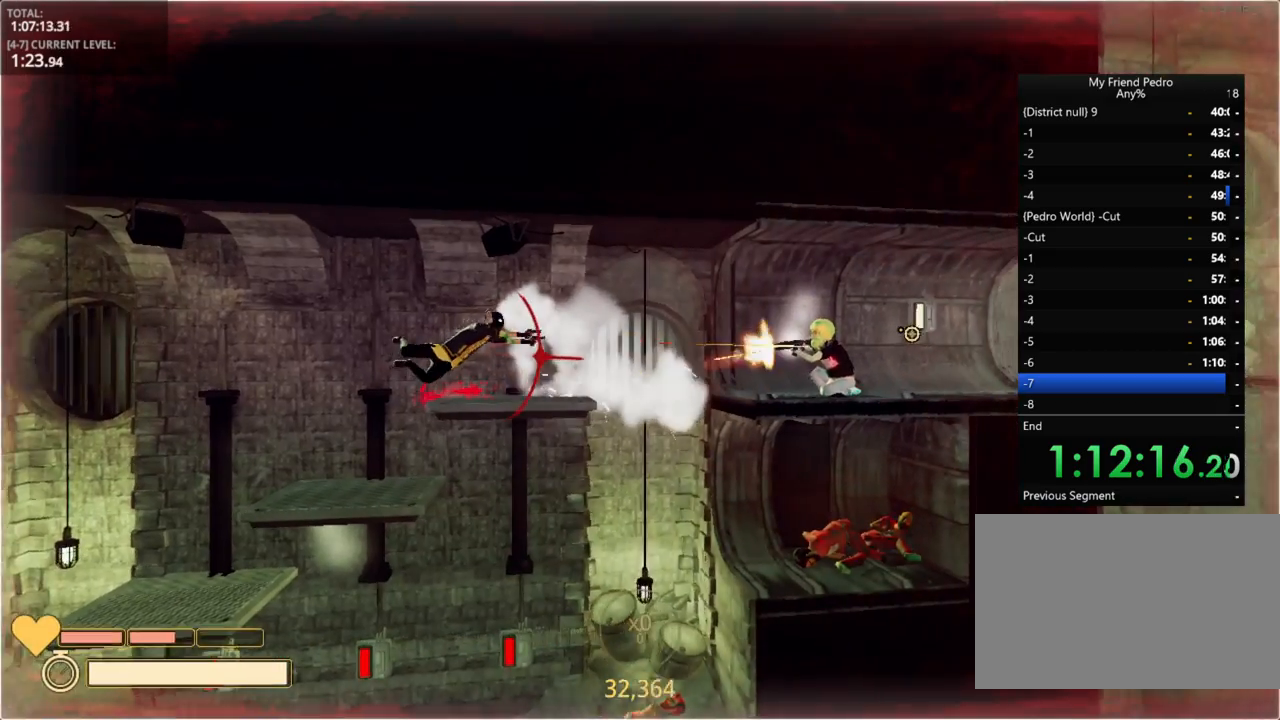
{"keys": ["a"], "mouse_move": "still", "events": [[267, "a", "down"]]}
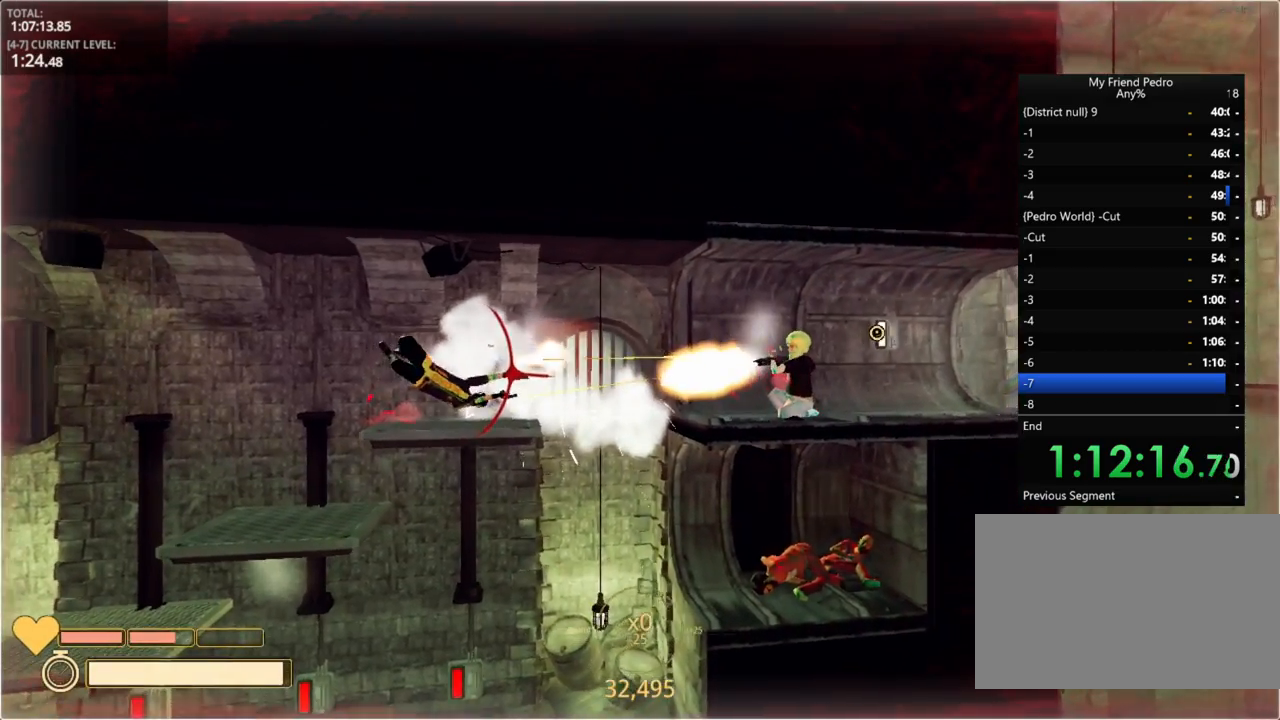
{"keys": ["a"], "mouse_move": "still", "events": []}
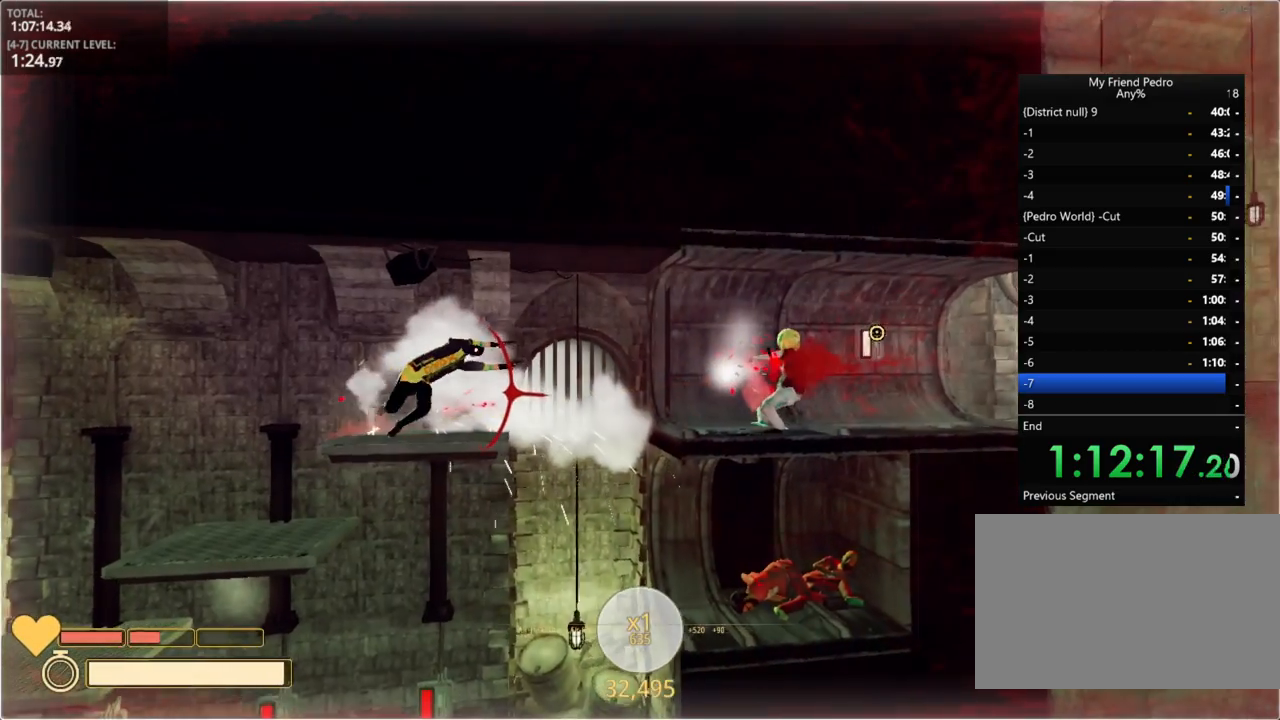
{"keys": [], "mouse_move": "still", "events": [[67, "a", "up"], [217, "ctrl", "down"], [284, "ctrl", "up"]]}
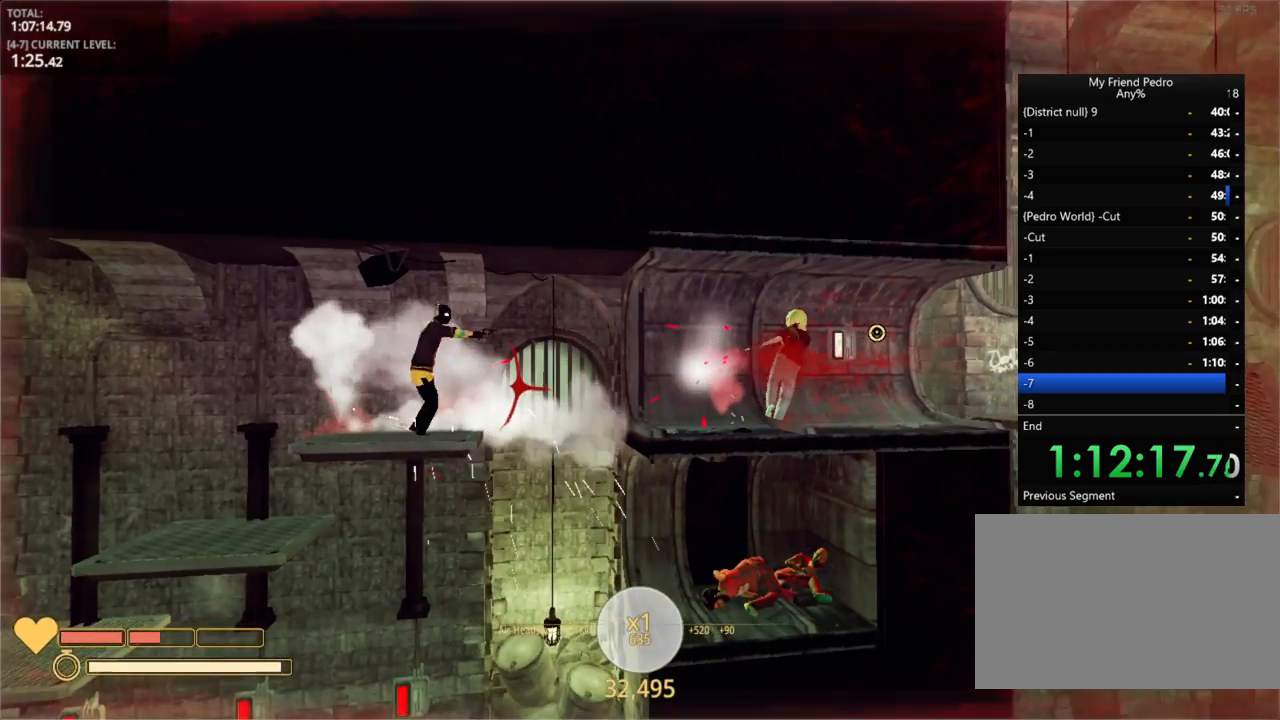
{"keys": [], "mouse_move": "still", "events": []}
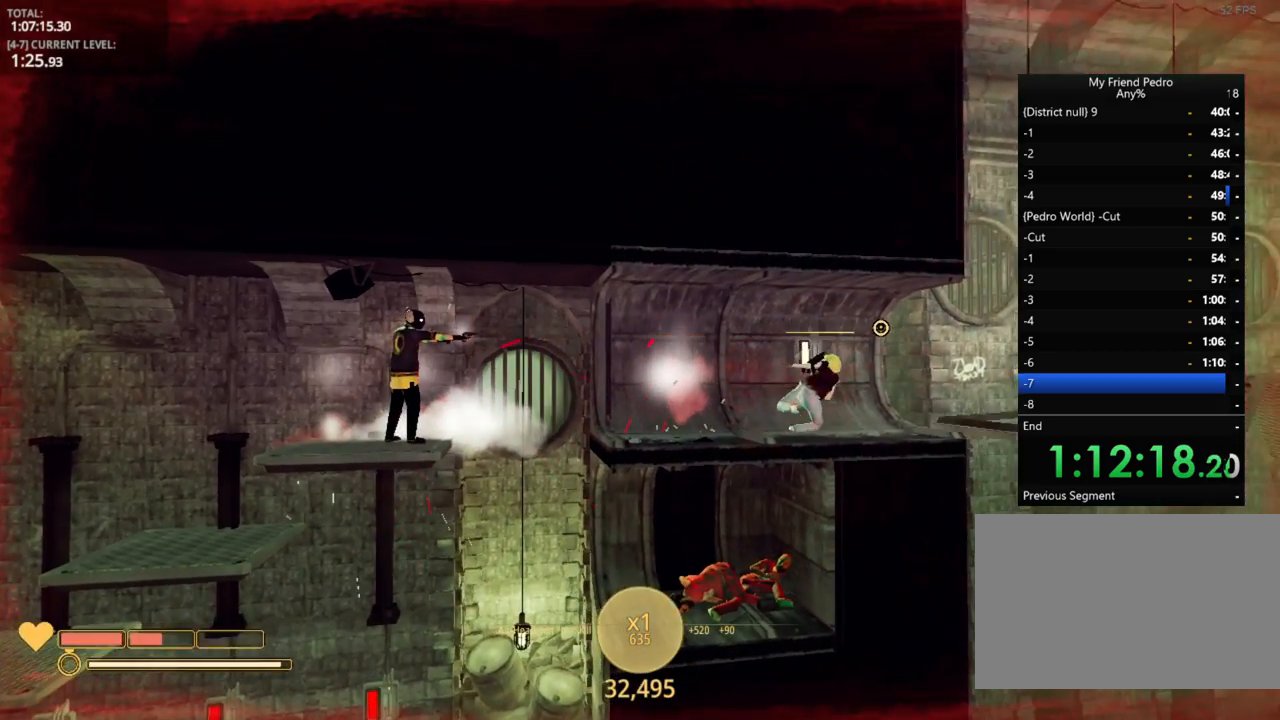
{"keys": ["d", "space"], "mouse_move": "still", "events": [[267, "d", "down"], [467, "space", "down"]]}
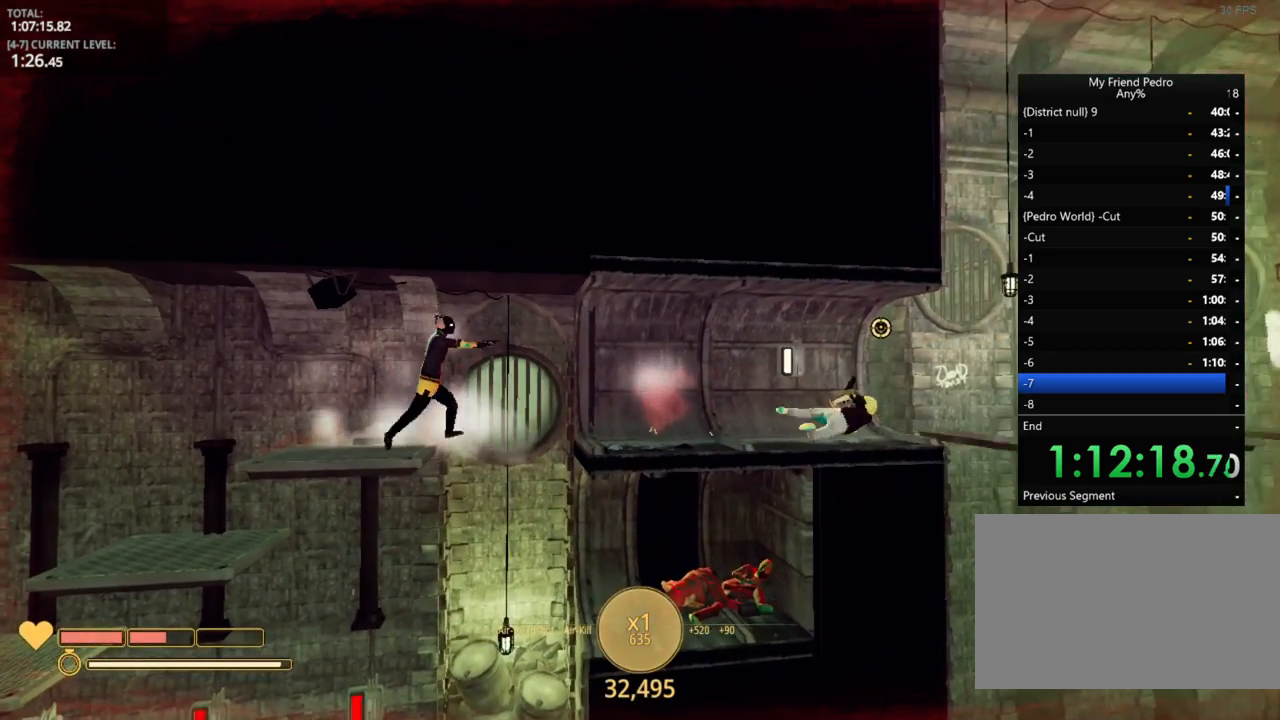
{"keys": ["d"], "mouse_move": "still", "events": [[167, "space", "up"], [200, "d", "up"], [500, "d", "down"]]}
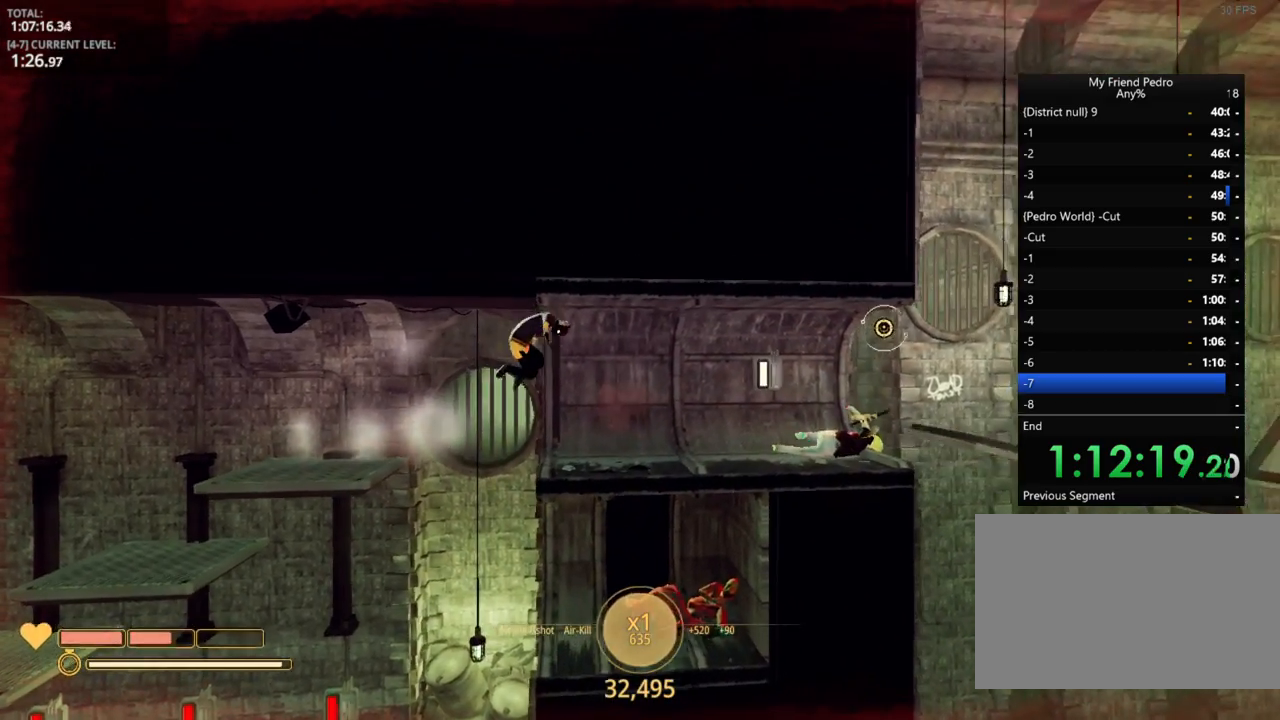
{"keys": ["d"], "mouse_move": "still", "events": []}
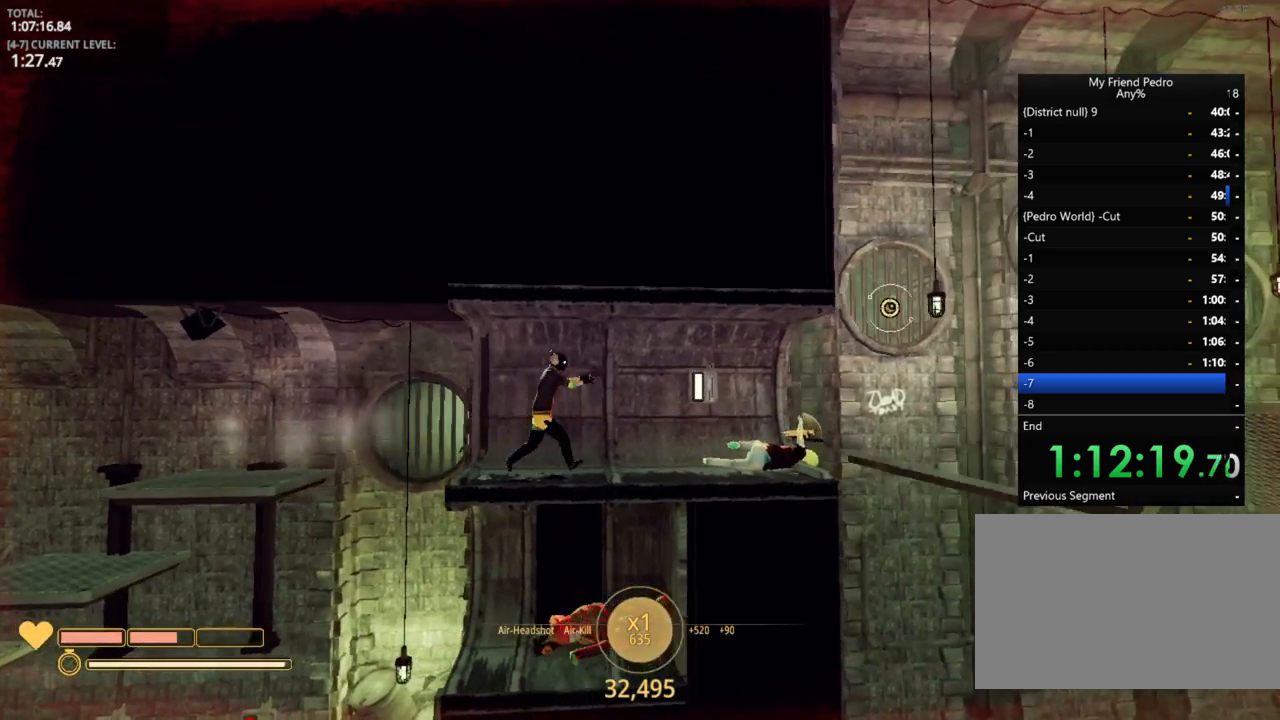
{"keys": ["d"], "mouse_move": "still", "events": []}
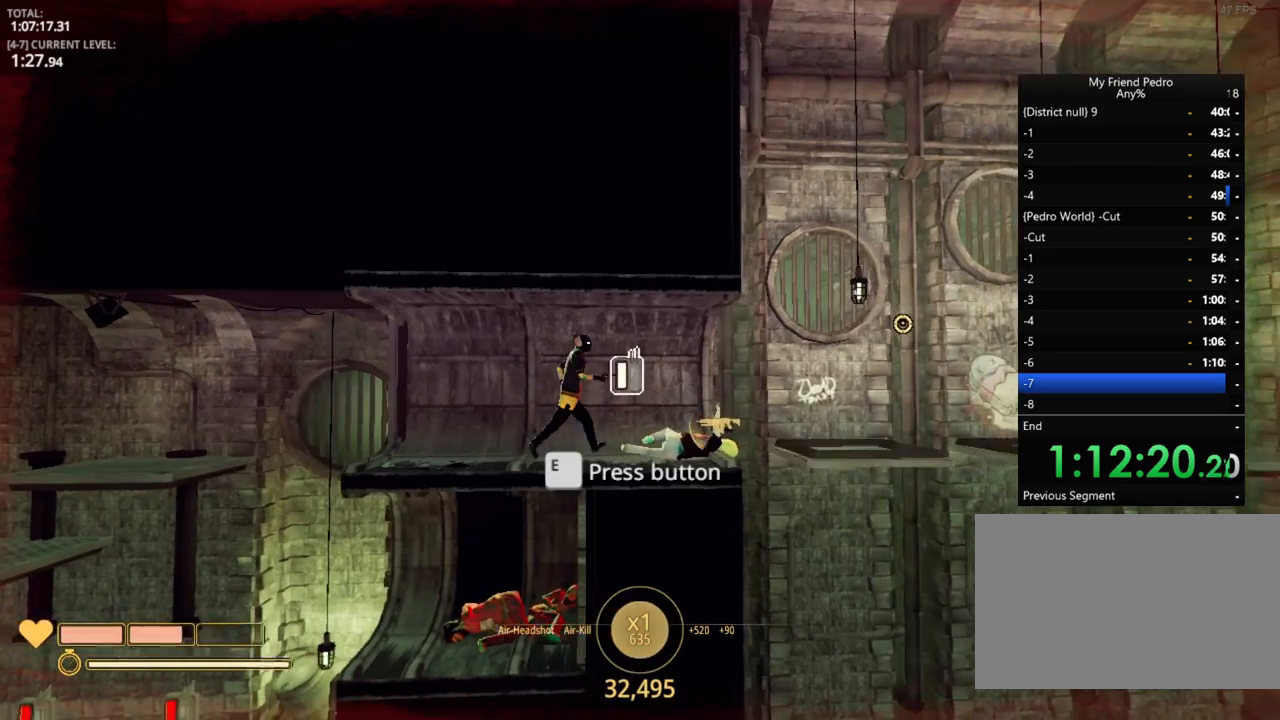
{"keys": [], "mouse_move": "still", "events": [[134, "d", "up"], [334, "a", "down"], [417, "a", "up"]]}
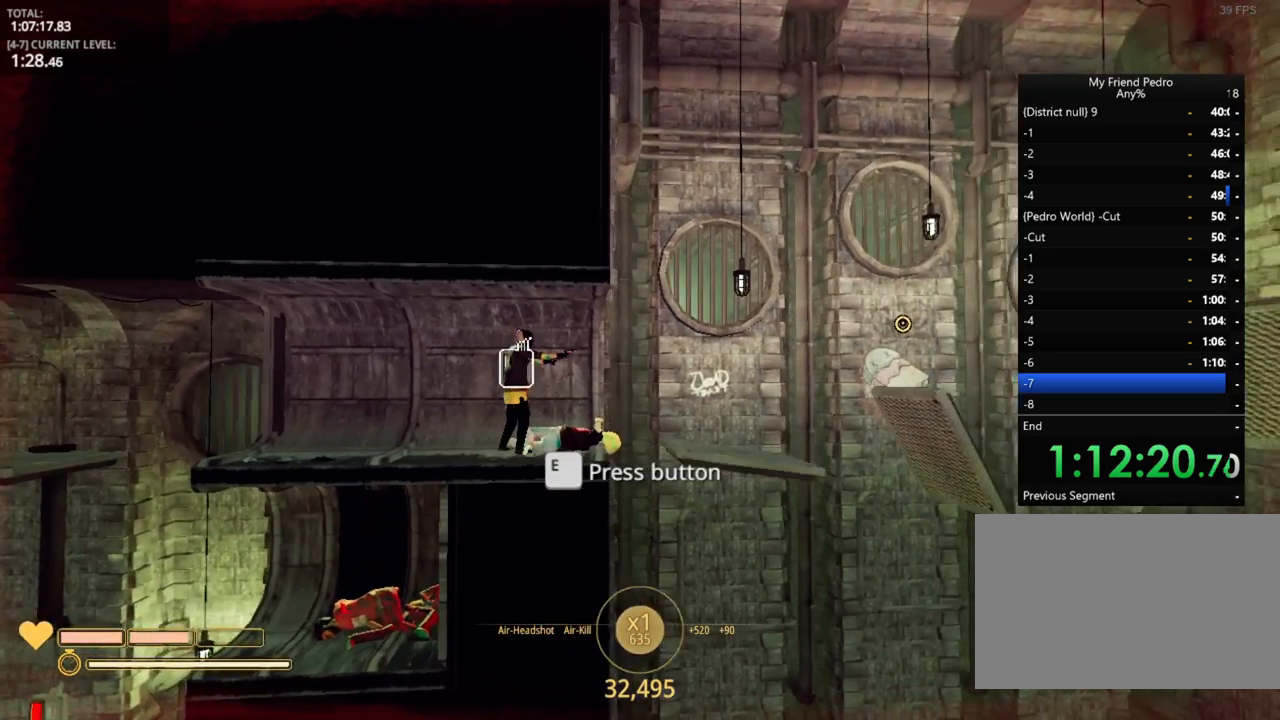
{"keys": ["e"], "mouse_move": "still", "events": [[467, "e", "down"]]}
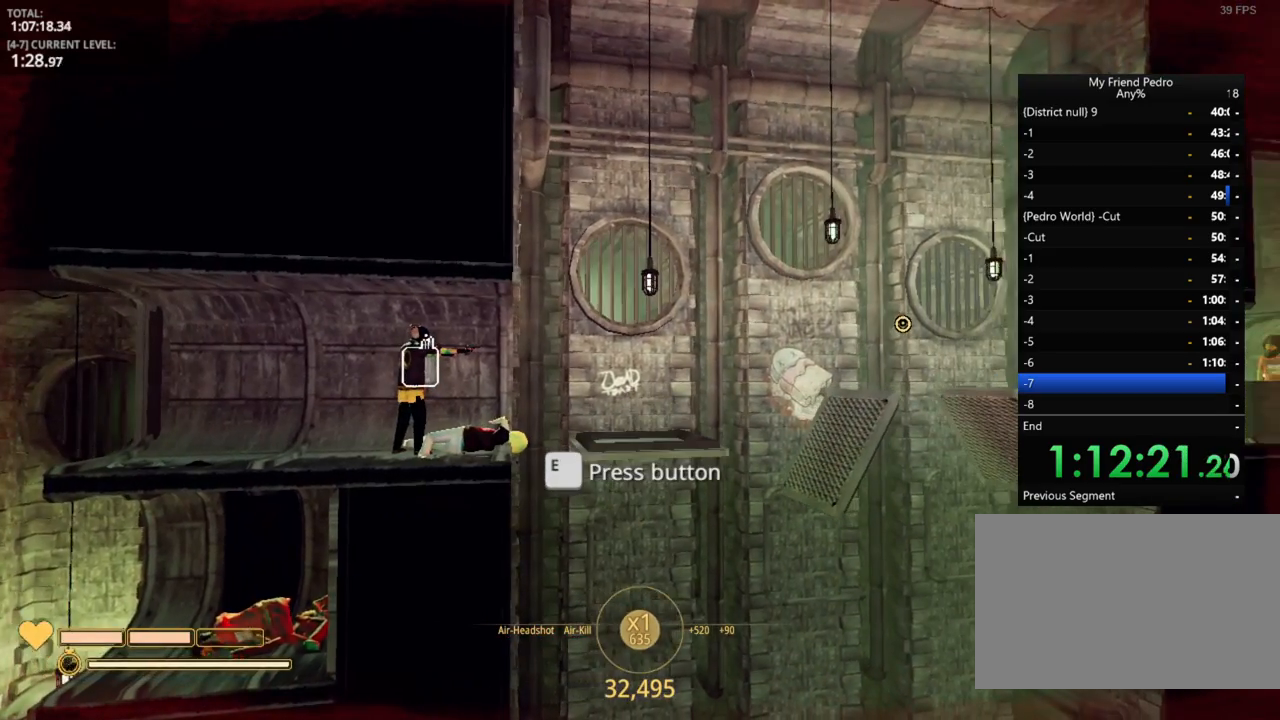
{"keys": [], "mouse_move": "still", "events": [[67, "e", "up"]]}
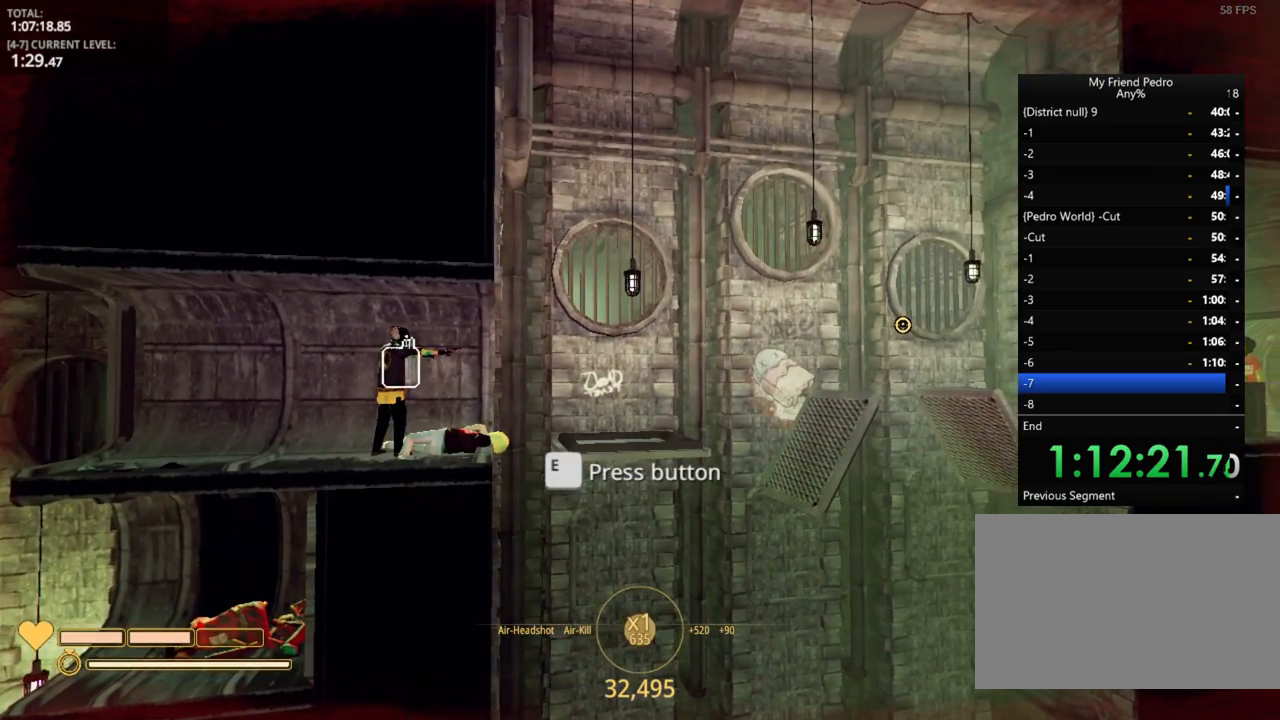
{"keys": [], "mouse_move": "still", "events": [[17, "e", "down"], [84, "e", "up"], [317, "e", "down"], [400, "e", "up"]]}
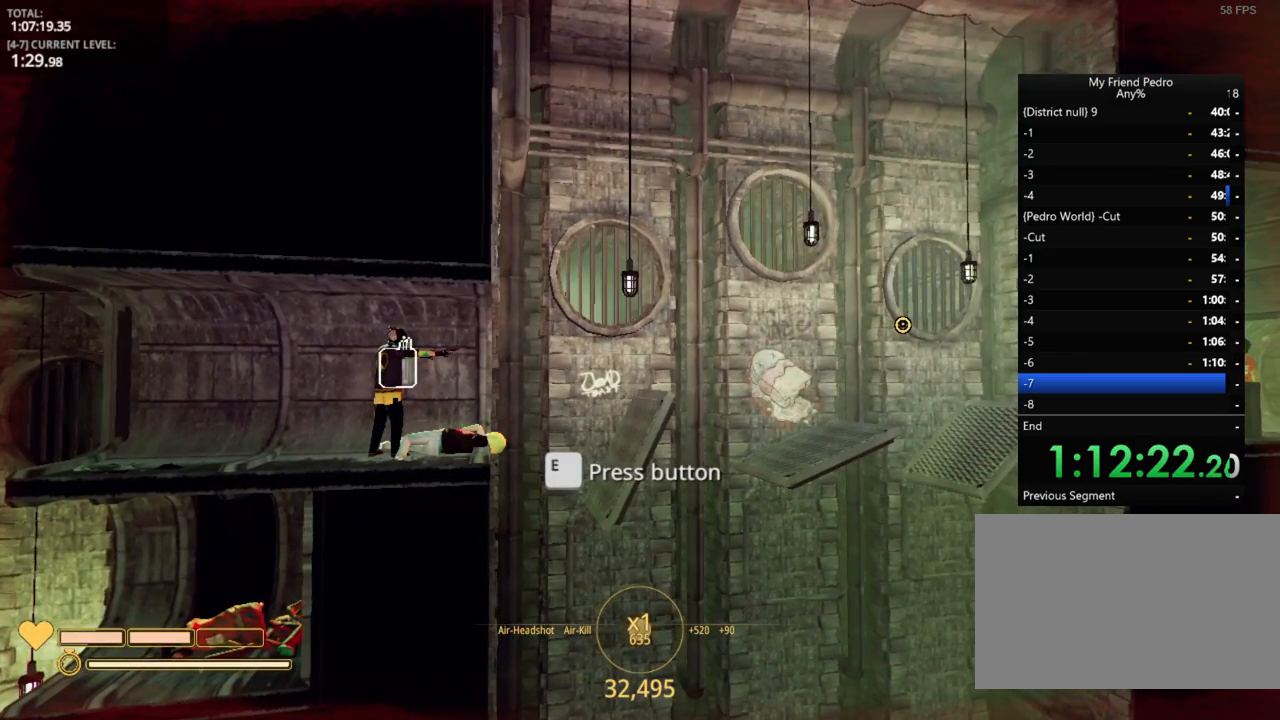
{"keys": [], "mouse_move": "still", "events": [[317, "e", "down"], [417, "e", "up"]]}
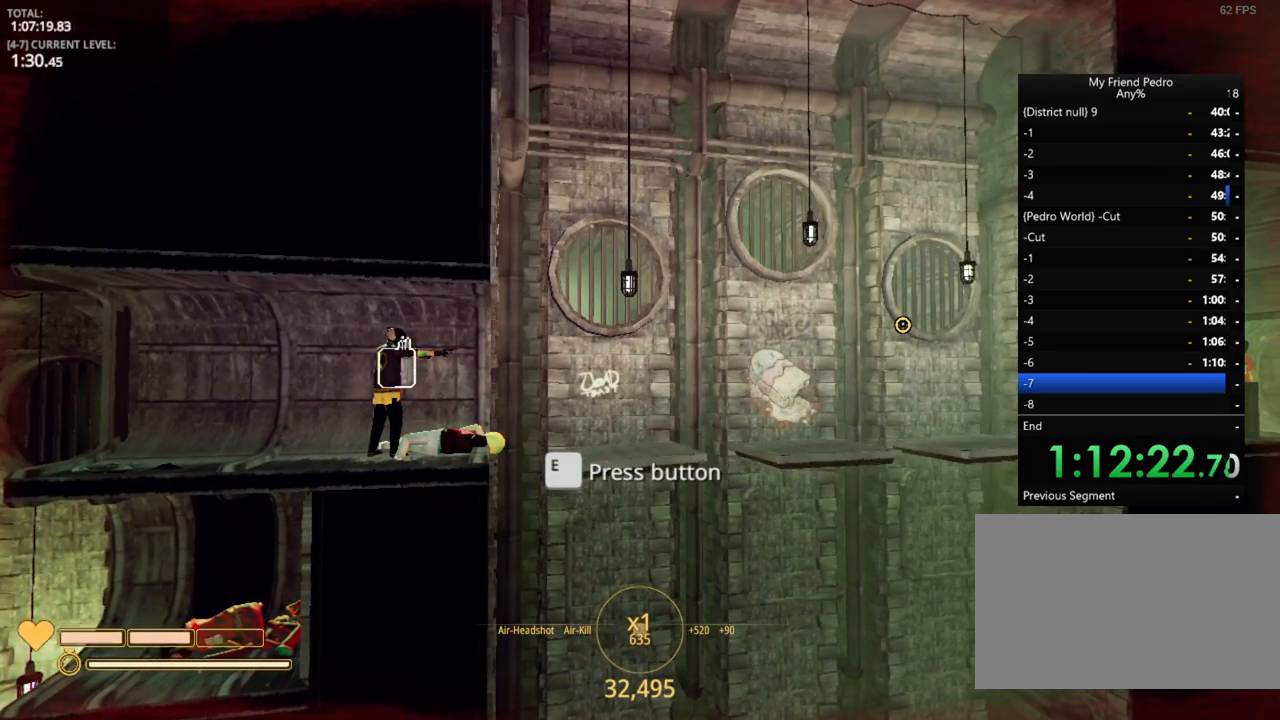
{"keys": ["d"], "mouse_move": "still", "events": [[34, "e", "down"], [67, "e", "up"], [250, "d", "down"]]}
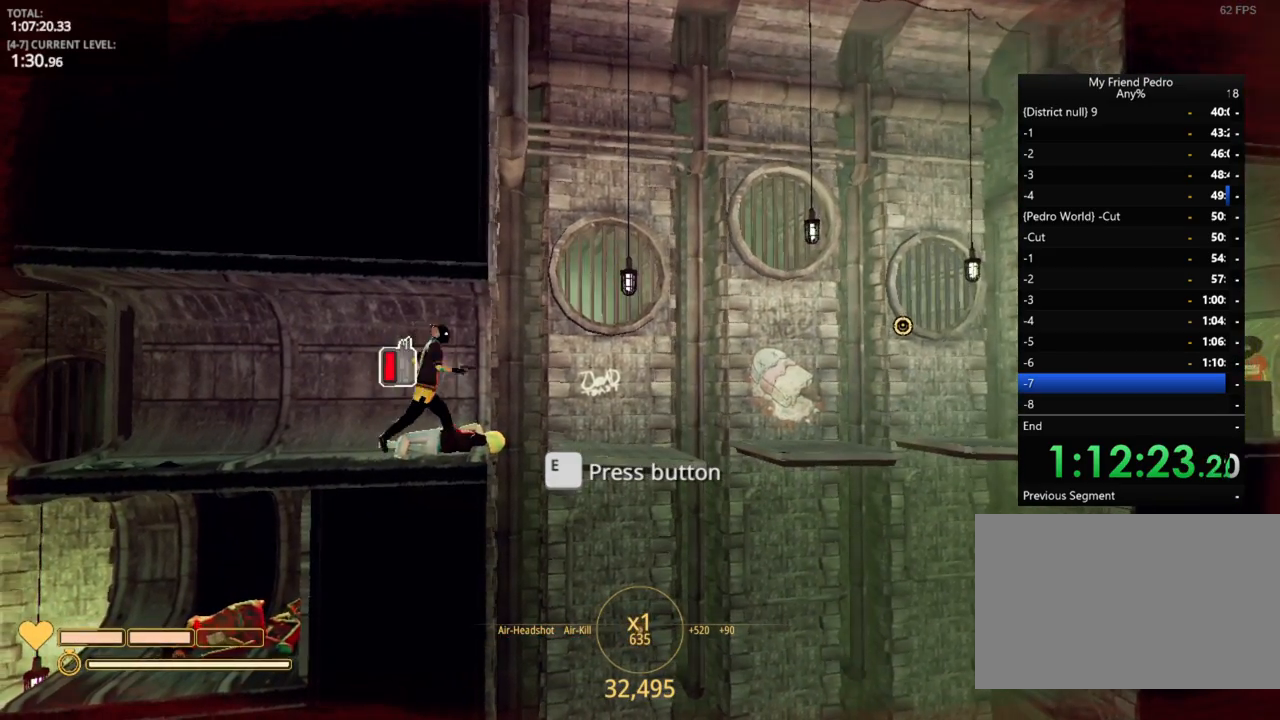
{"keys": [], "mouse_move": "still", "events": [[100, "space", "down"], [234, "space", "up"], [317, "d", "up"]]}
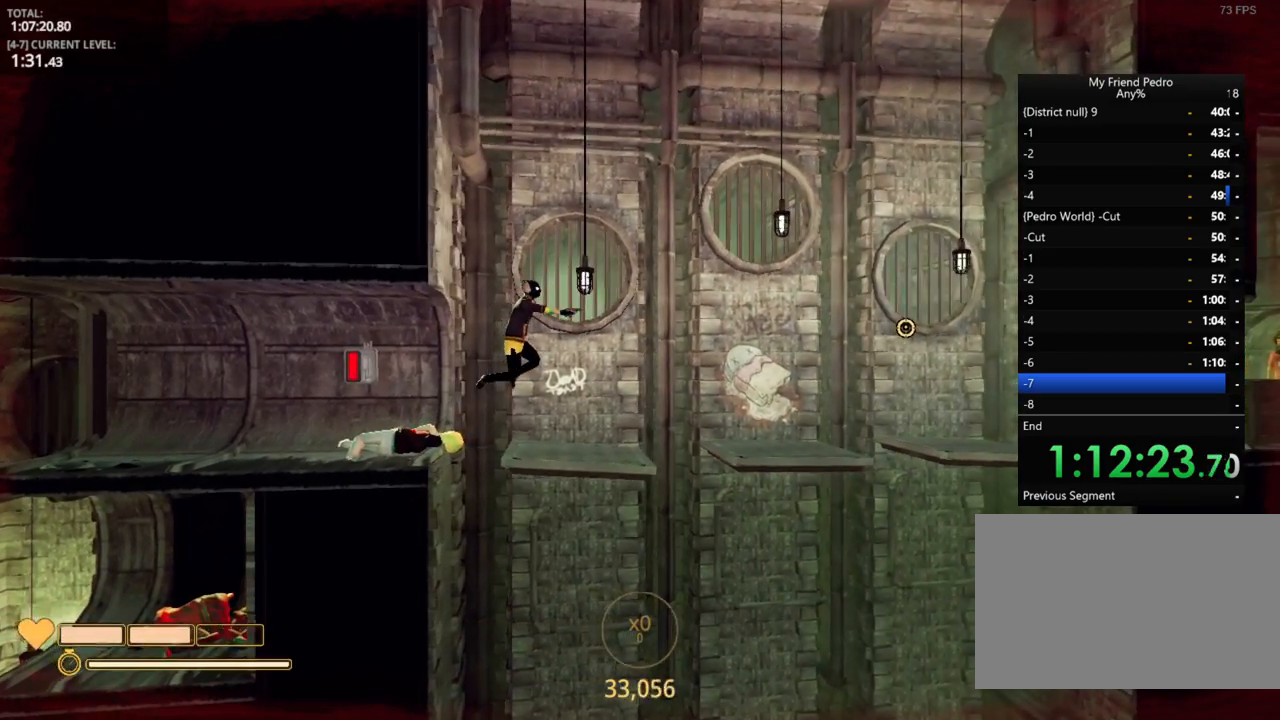
{"keys": ["d", "space"], "mouse_move": "still", "events": [[250, "d", "down"], [434, "space", "down"]]}